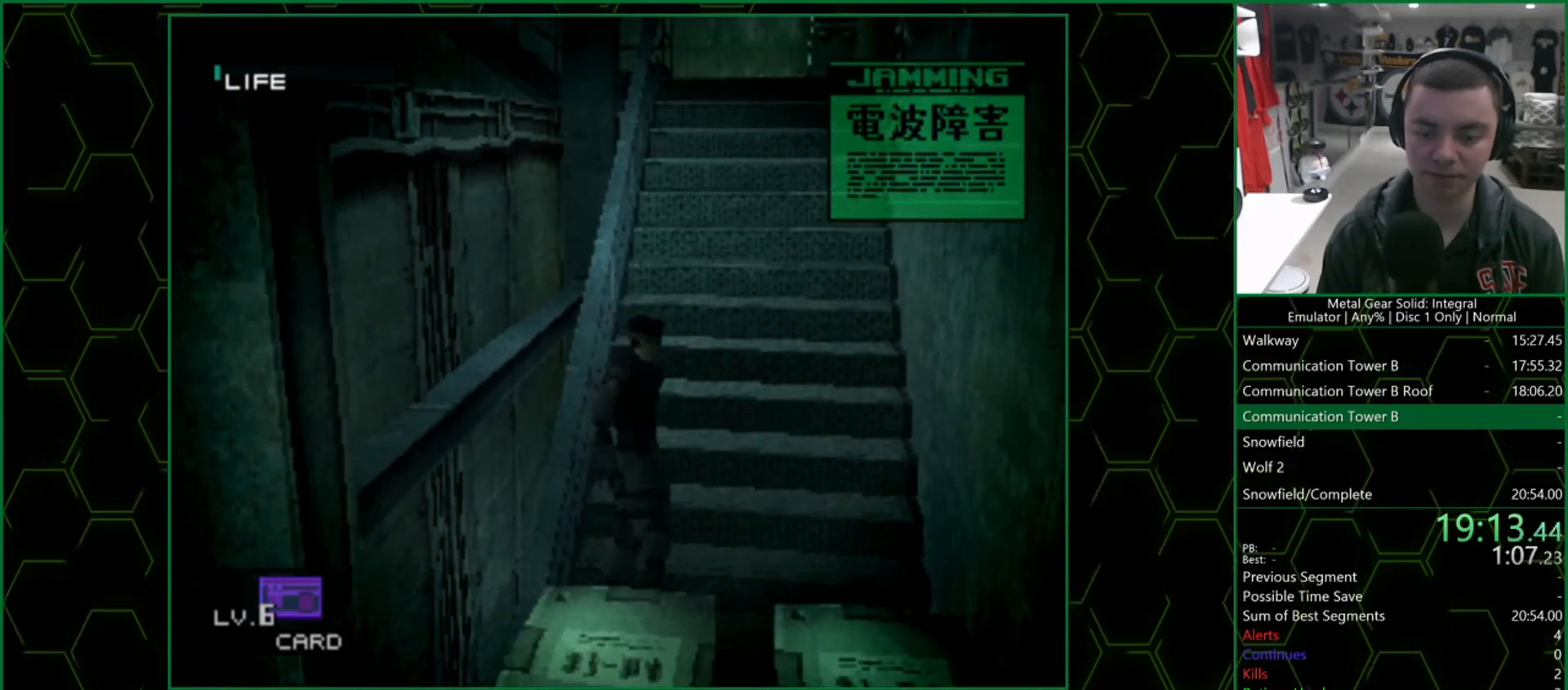
Gameplay with a controller (PlayStation layout); each line is a JSON object with the inputs held at the frame after it. "events" lists button and stick changes between this image and that frame as [ms after this image, input, new state], when the widget could be followed in between. Not read: L1 R1.
{"buttons": [], "left_stick": "center", "right_stick": "center", "events": [[233, "DPAD_DOWN", "up"]]}
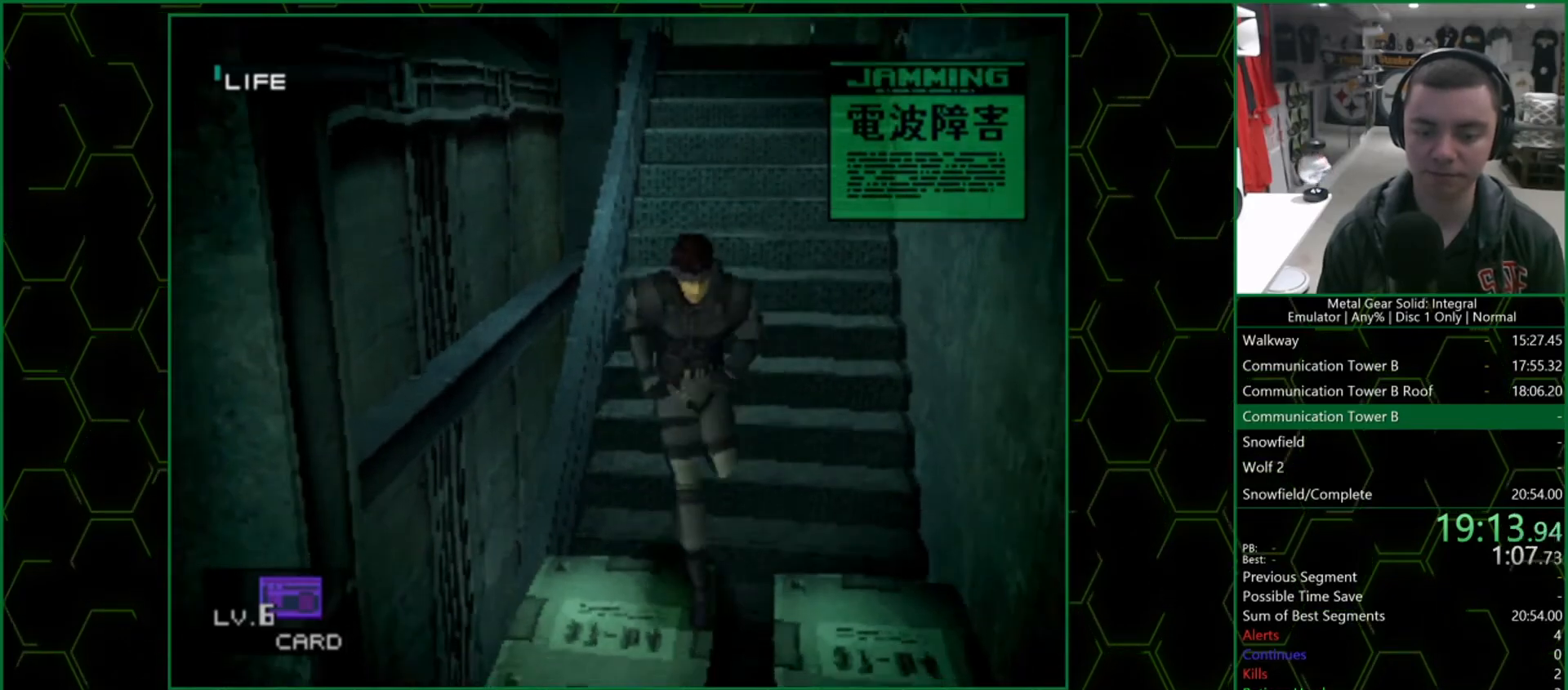
{"buttons": ["SQUARE"], "left_stick": "left", "right_stick": "center", "events": [[167, "left_stick", "left"], [267, "SQUARE", "down"], [367, "SQUARE", "up"], [400, "SQUARE", "down"], [433, "SQUARE", "up"], [483, "SQUARE", "down"]]}
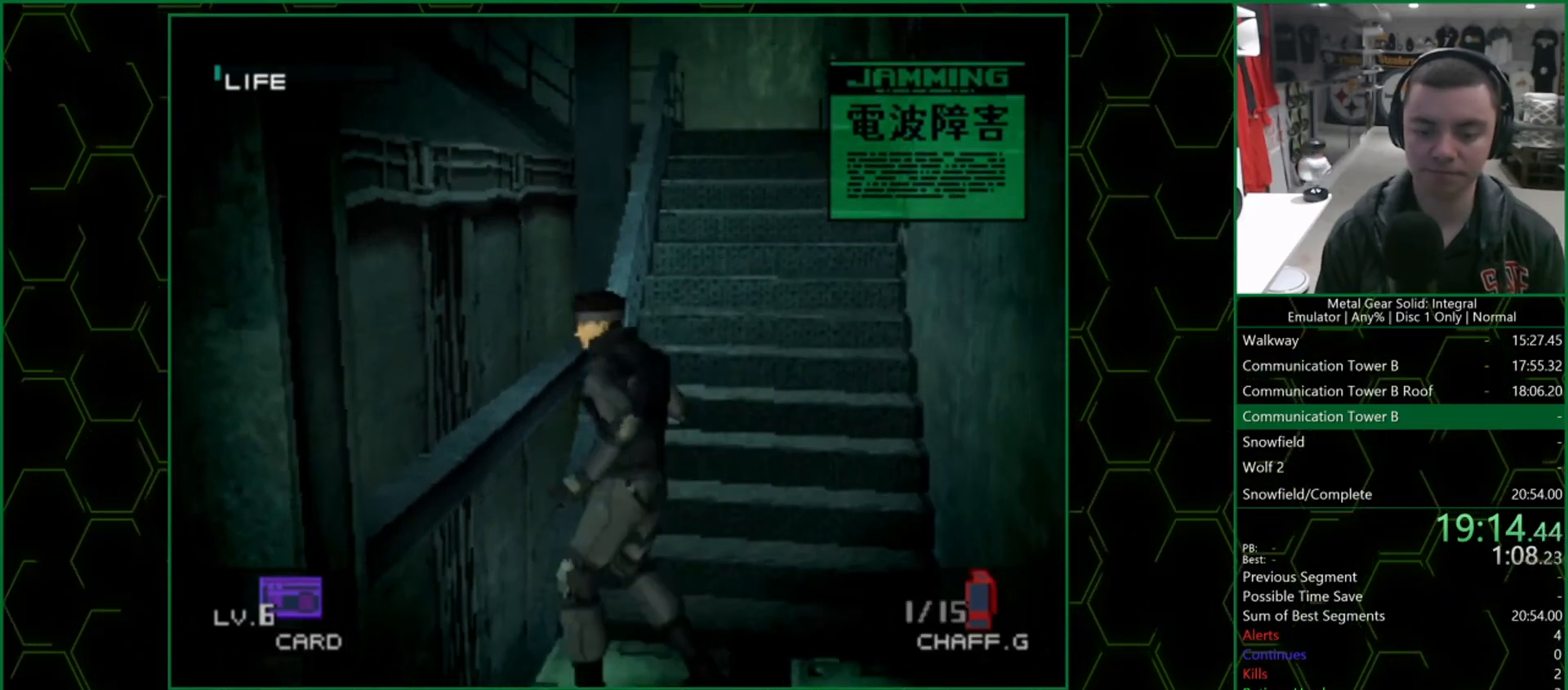
{"buttons": [], "left_stick": "up-left", "right_stick": "center", "events": [[33, "SQUARE", "up"], [83, "SQUARE", "down"], [133, "SQUARE", "up"], [417, "left_stick", "up-left"]]}
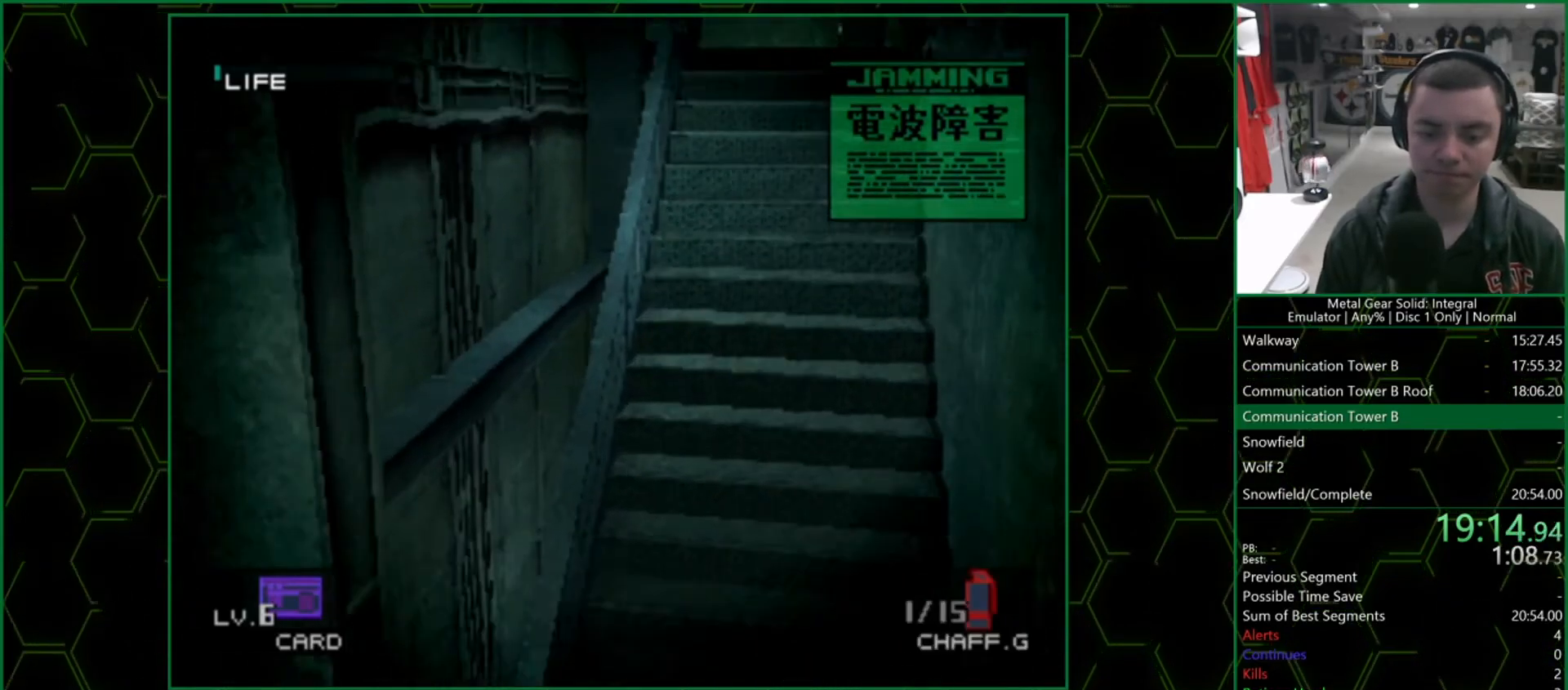
{"buttons": [], "left_stick": "up-right", "right_stick": "center", "events": [[133, "left_stick", "up"], [400, "left_stick", "up-right"]]}
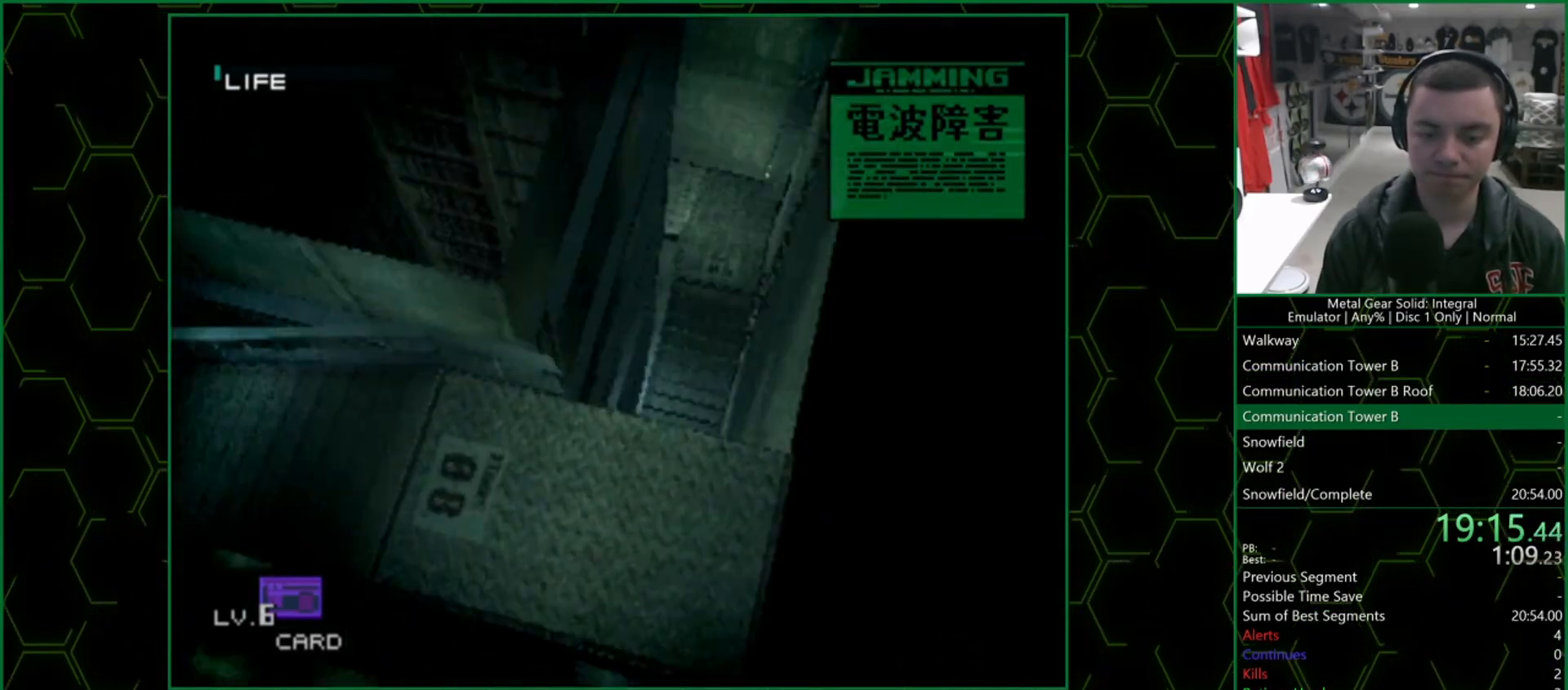
{"buttons": [], "left_stick": "down", "right_stick": "center", "events": [[117, "left_stick", "right"], [317, "left_stick", "down-right"], [450, "left_stick", "down"]]}
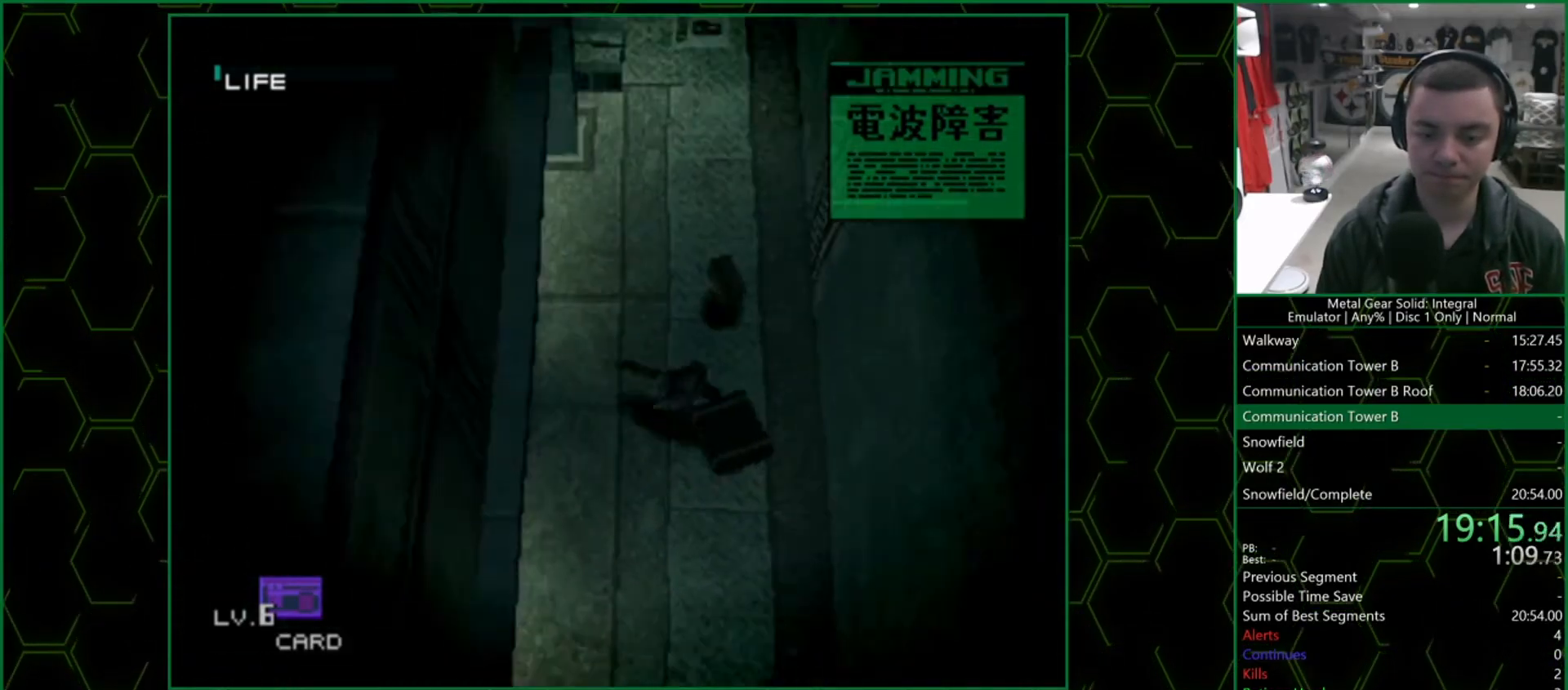
{"buttons": [], "left_stick": "down-left", "right_stick": "center"}
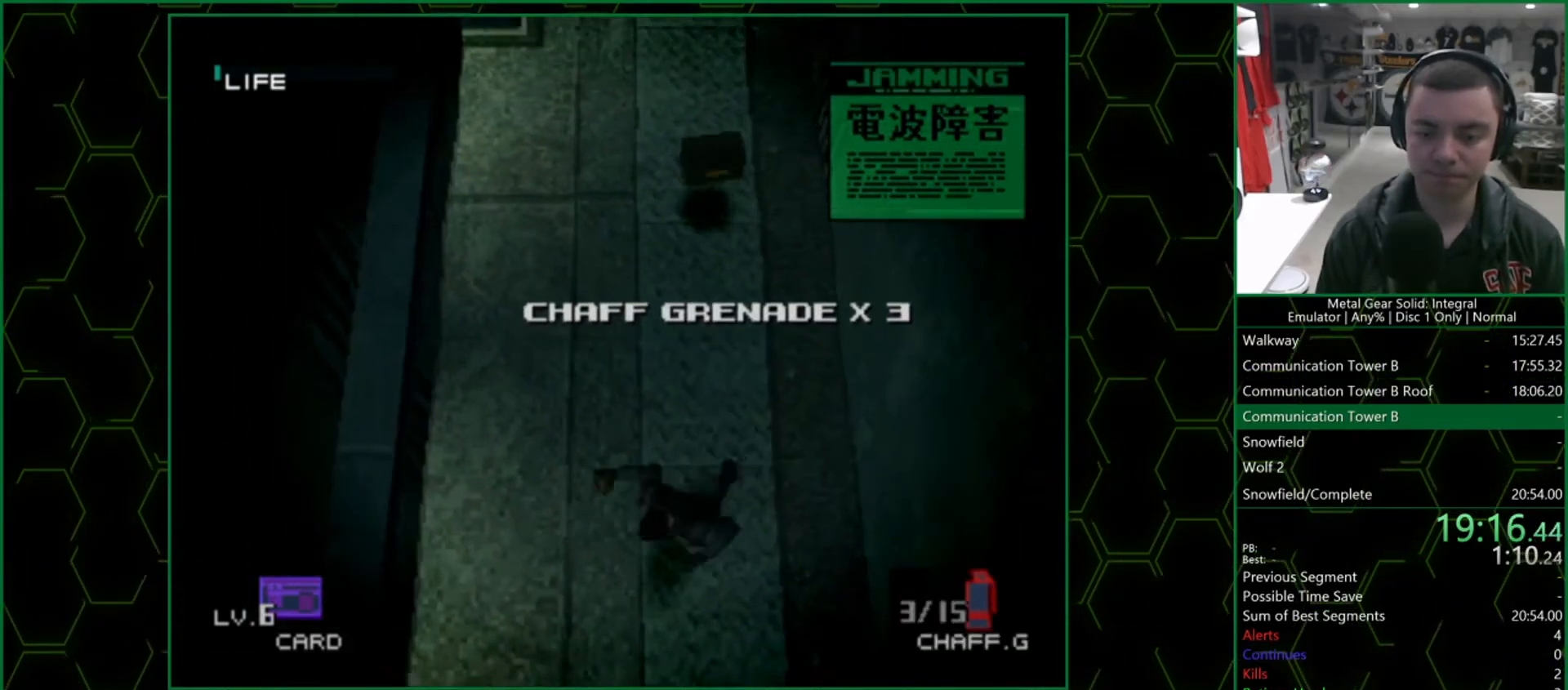
{"buttons": [], "left_stick": "down", "right_stick": "center"}
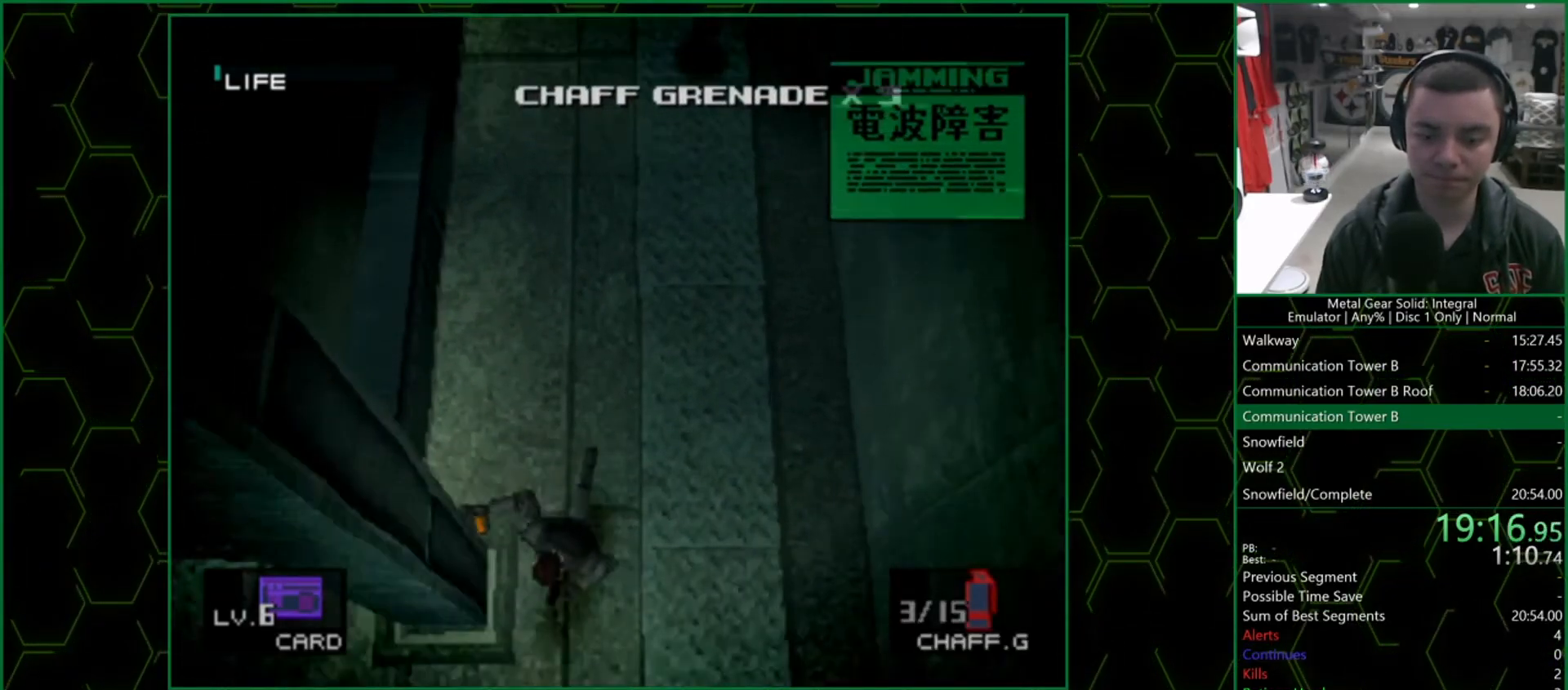
{"buttons": [], "left_stick": "left", "right_stick": "center", "events": [[233, "left_stick", "left"]]}
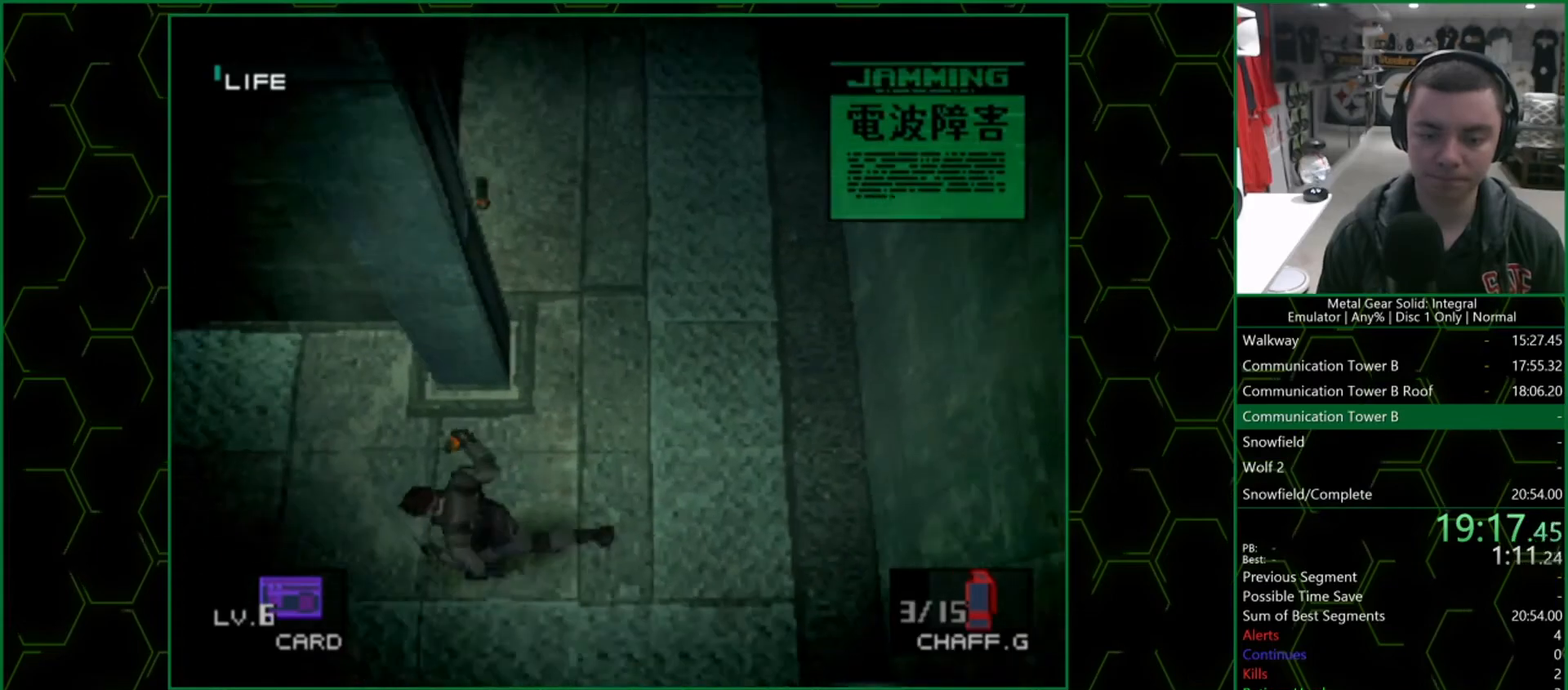
{"buttons": [], "left_stick": "left", "right_stick": "center", "events": []}
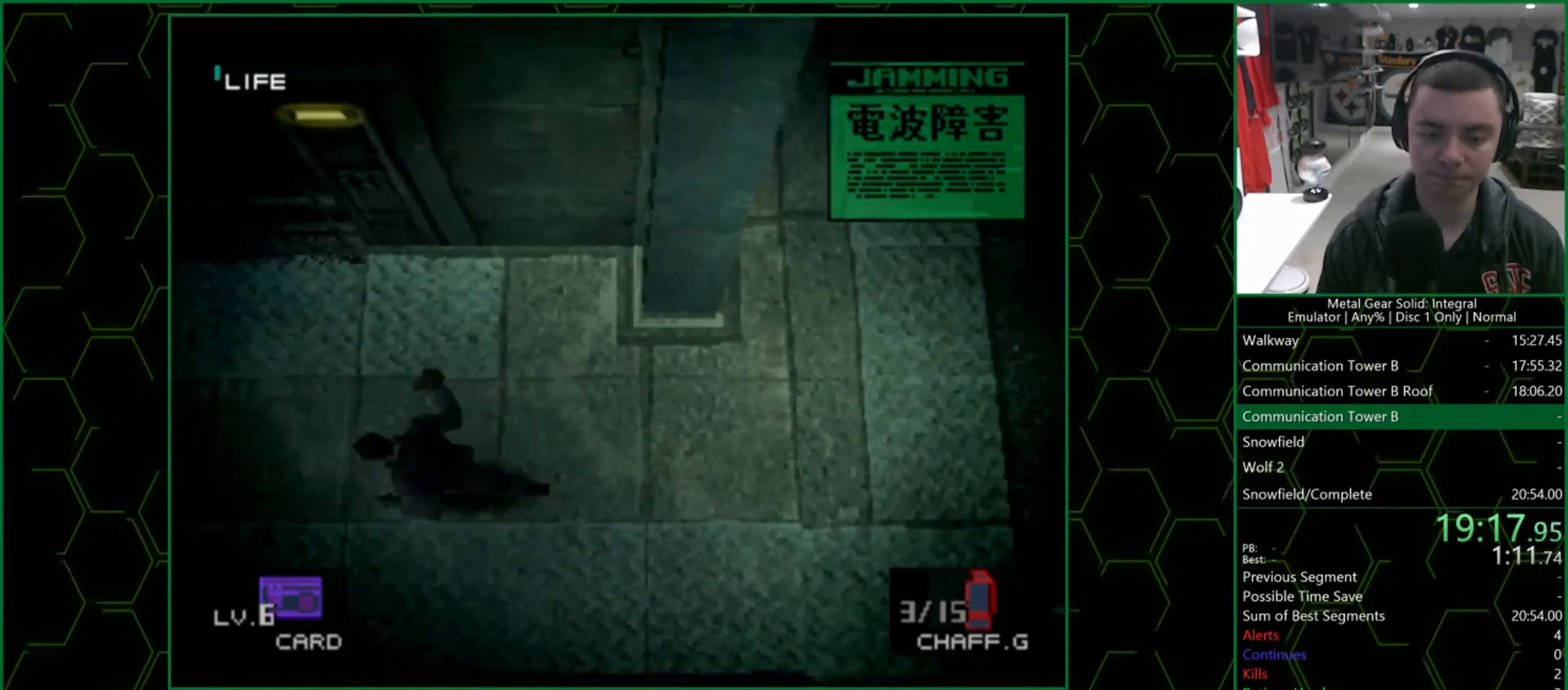
{"buttons": [], "left_stick": "left", "right_stick": "center", "events": []}
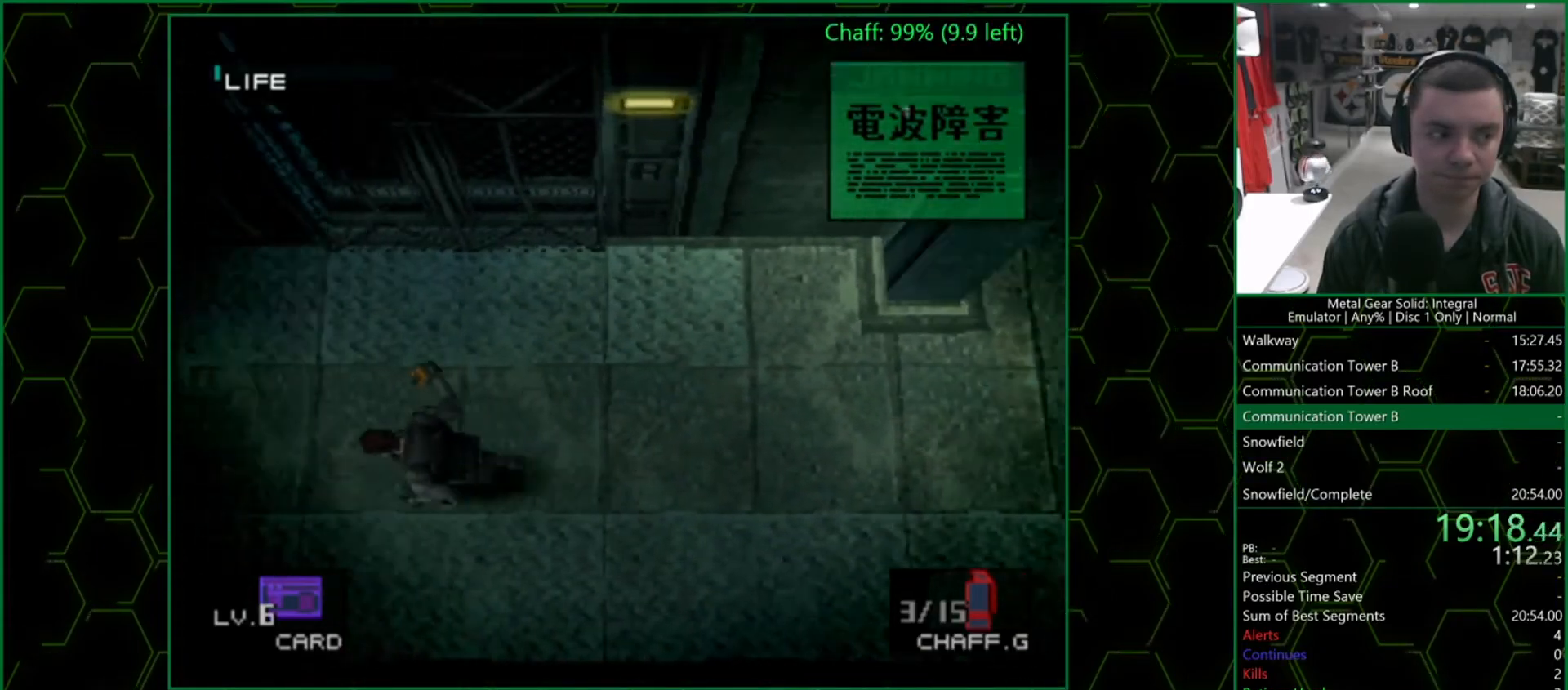
{"buttons": [], "left_stick": "left", "right_stick": "center", "events": []}
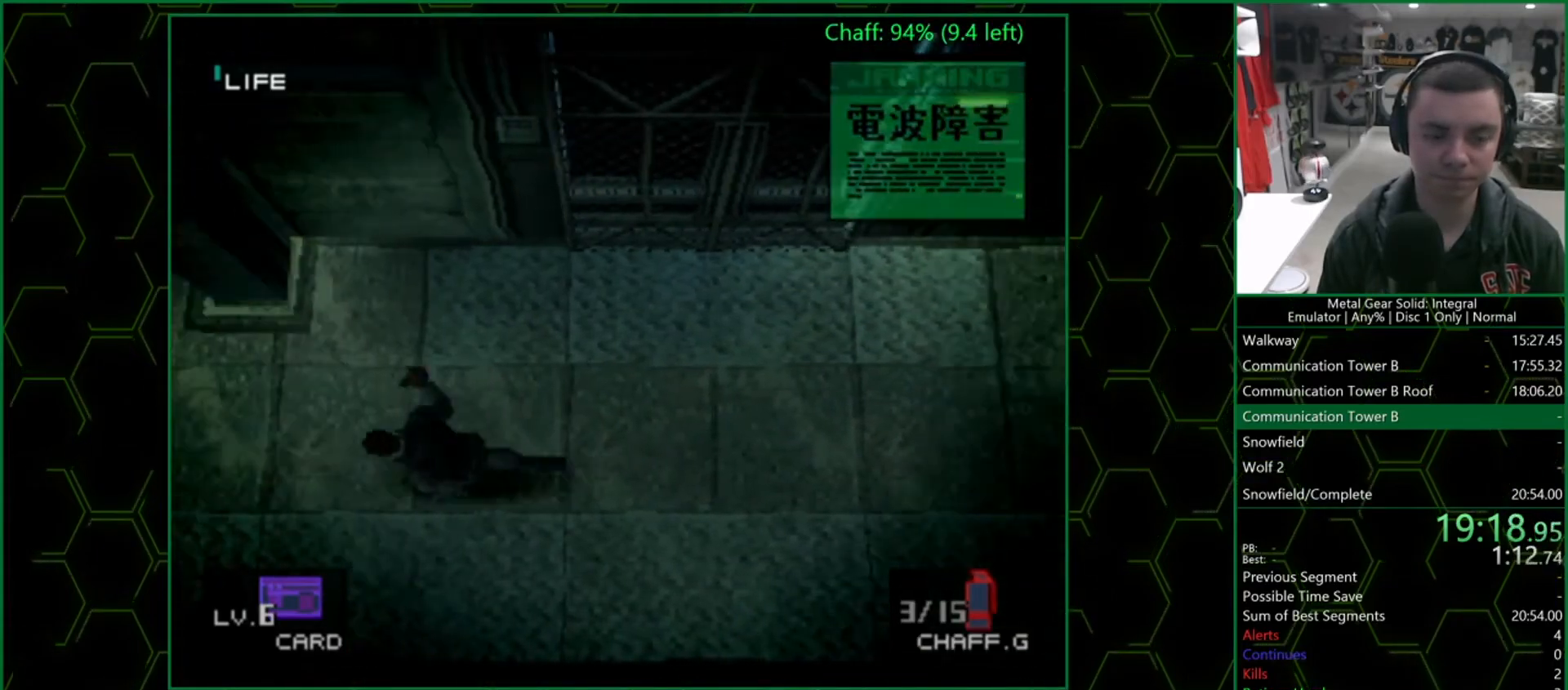
{"buttons": [], "left_stick": "up-left", "right_stick": "center", "events": [[283, "left_stick", "up-left"]]}
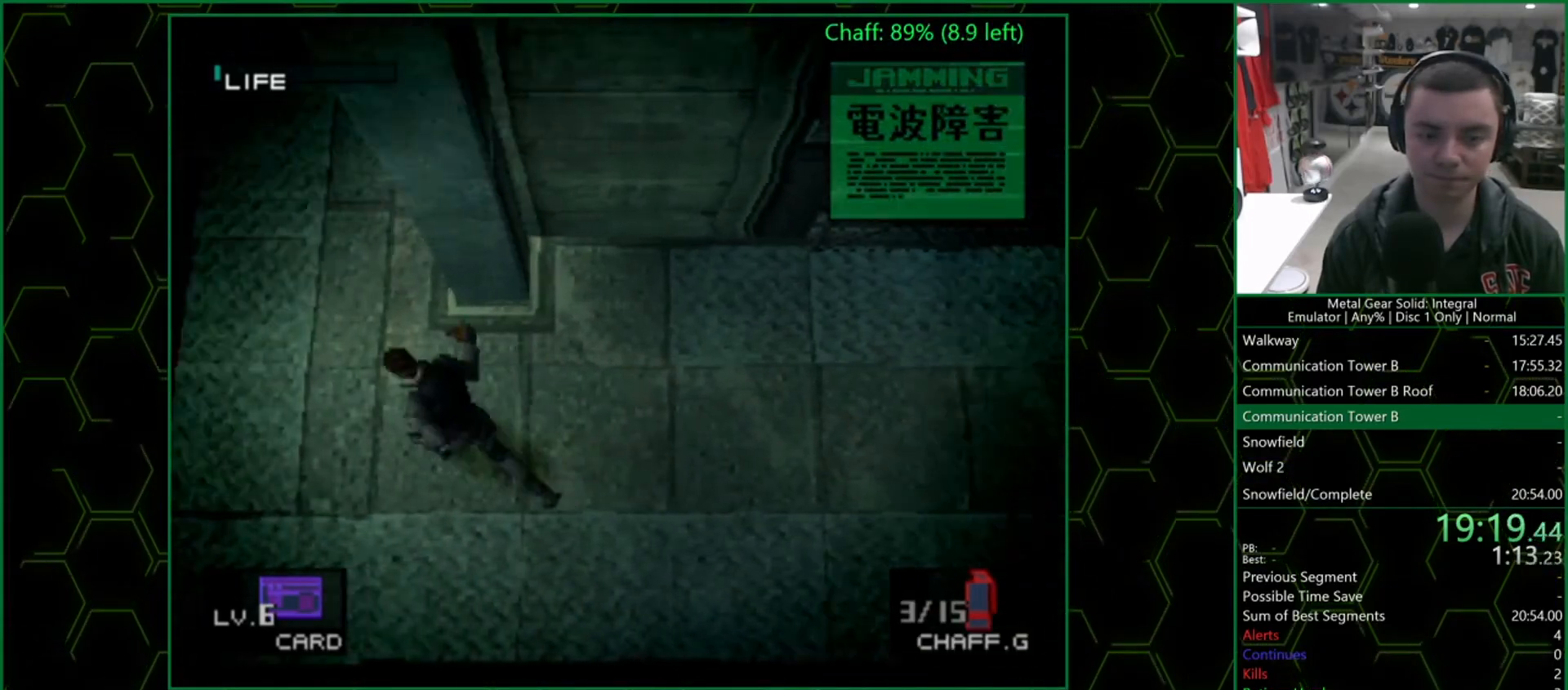
{"buttons": [], "left_stick": "up", "right_stick": "center", "events": [[167, "left_stick", "up"]]}
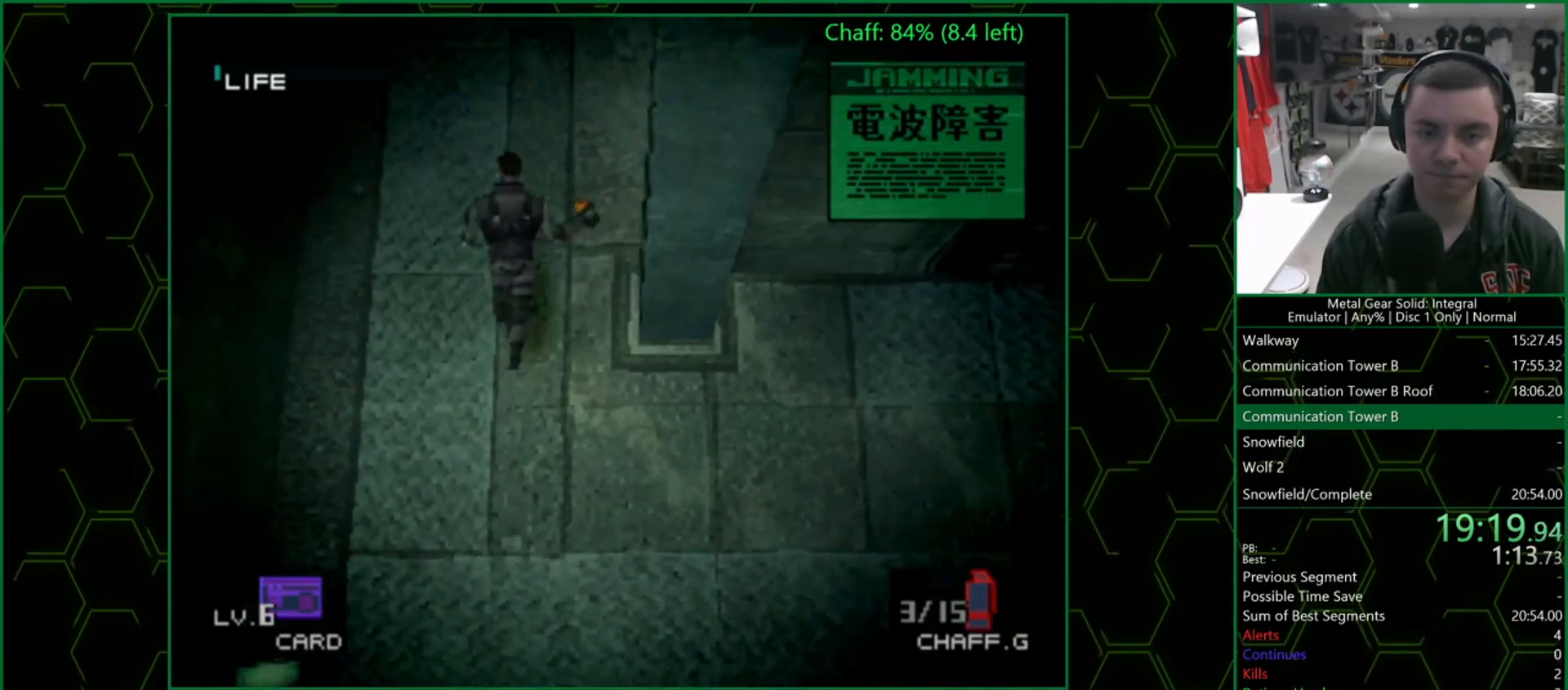
{"buttons": [], "left_stick": "up", "right_stick": "center", "events": []}
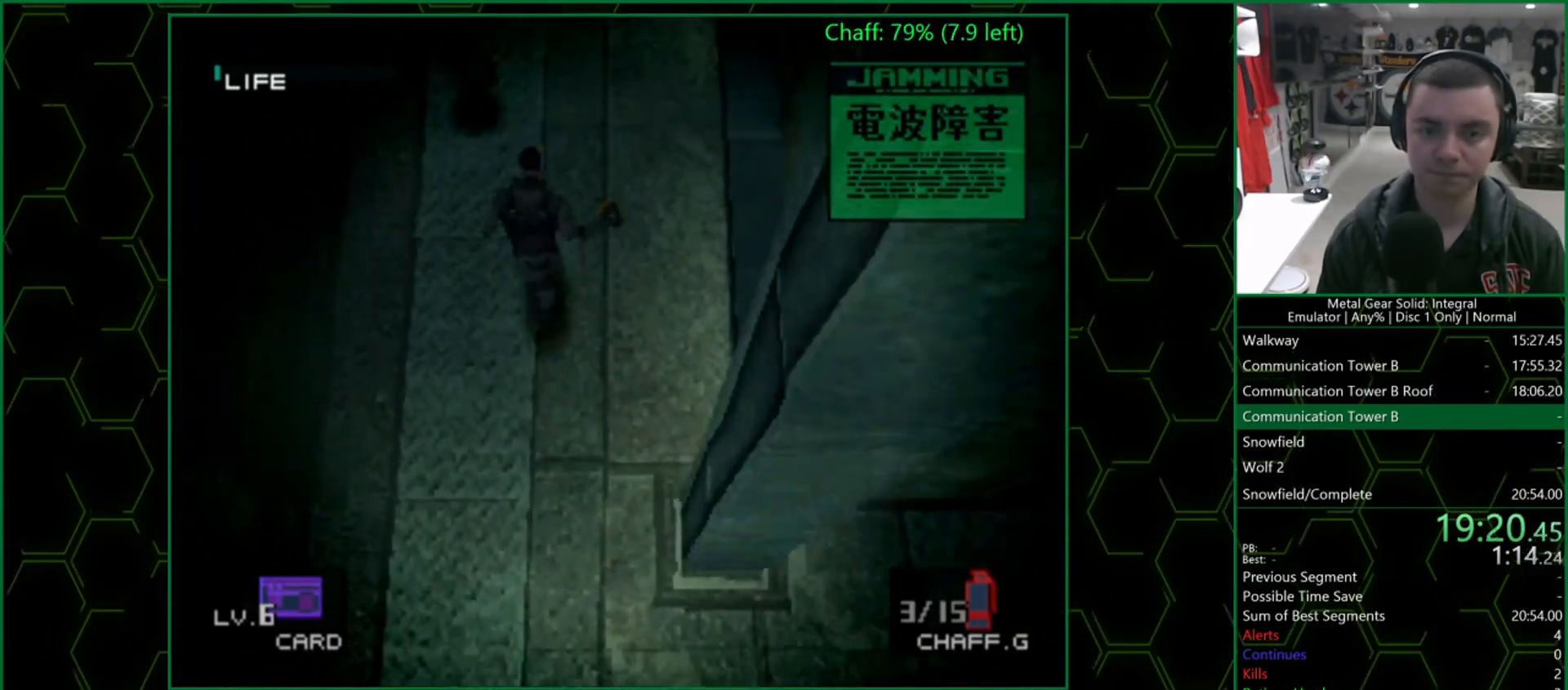
{"buttons": [], "left_stick": "down", "right_stick": "center", "events": [[300, "left_stick", "left"], [400, "left_stick", "down"]]}
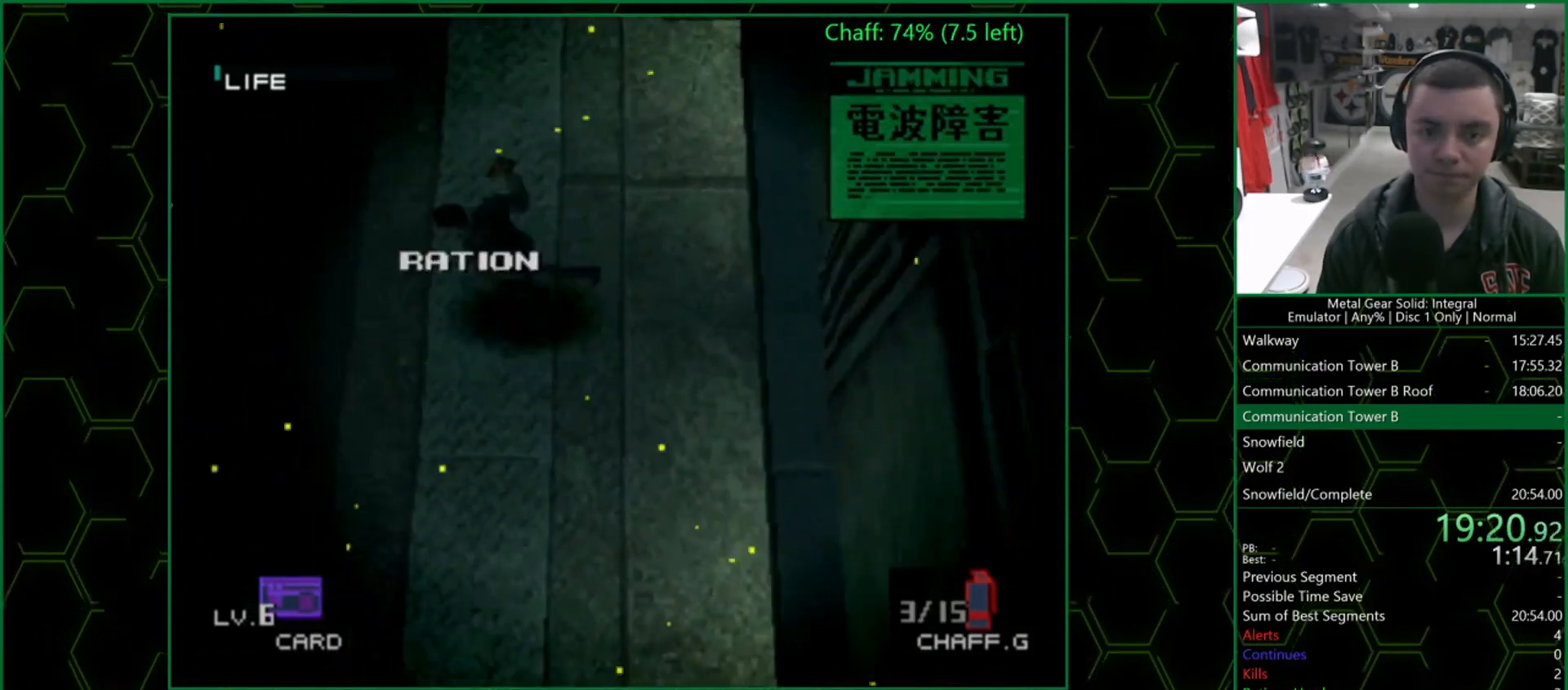
{"buttons": ["SQUARE"], "left_stick": "down", "right_stick": "center", "events": [[500, "SQUARE", "down"]]}
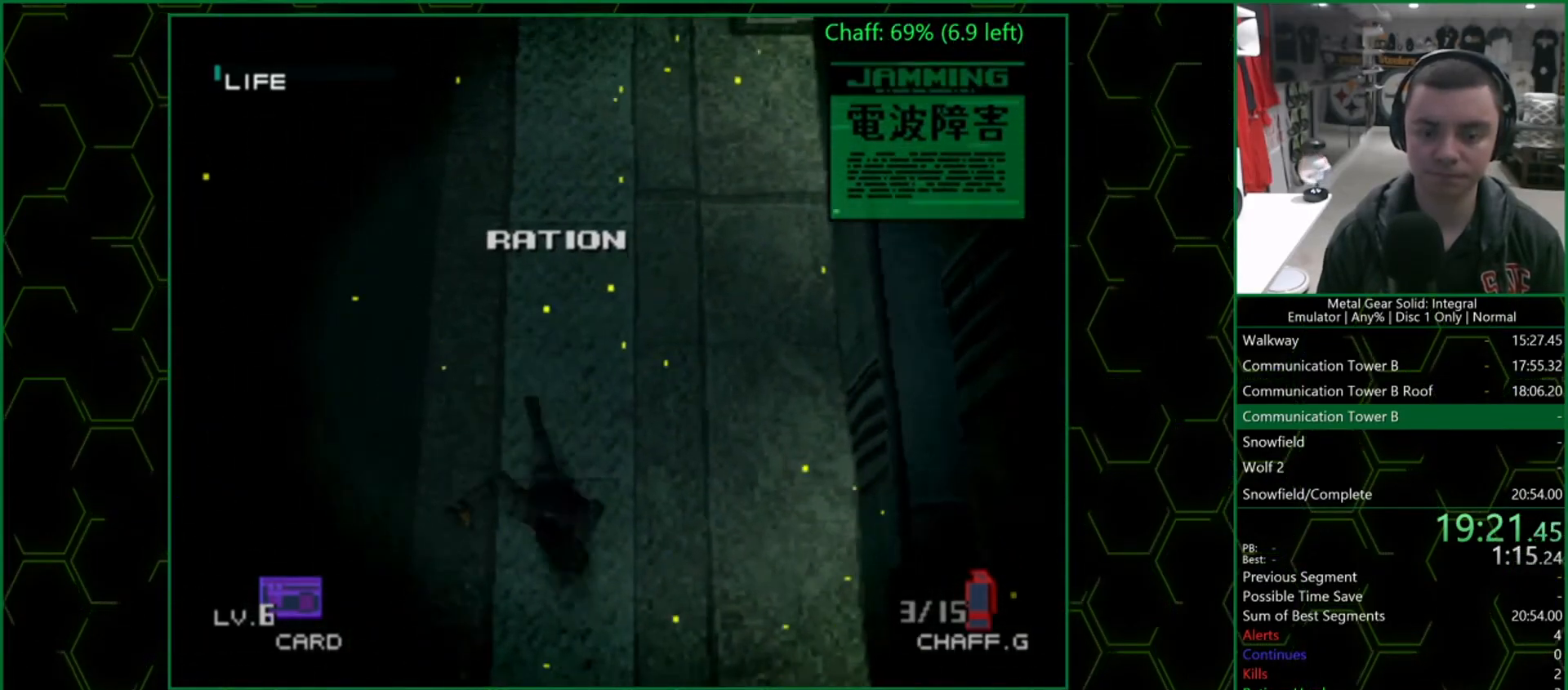
{"buttons": [], "left_stick": "down", "right_stick": "center", "events": [[50, "SQUARE", "up"]]}
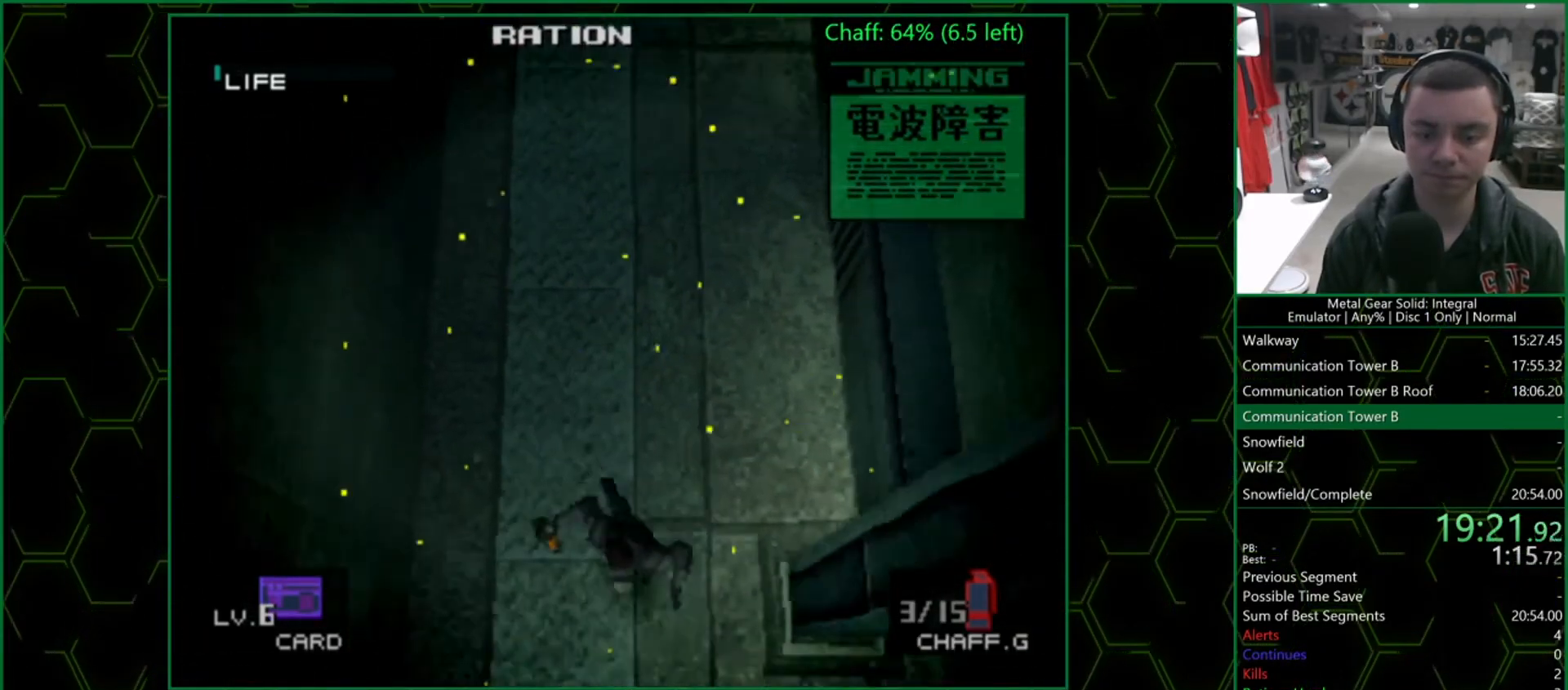
{"buttons": [], "left_stick": "right", "right_stick": "center", "events": [[300, "left_stick", "right"]]}
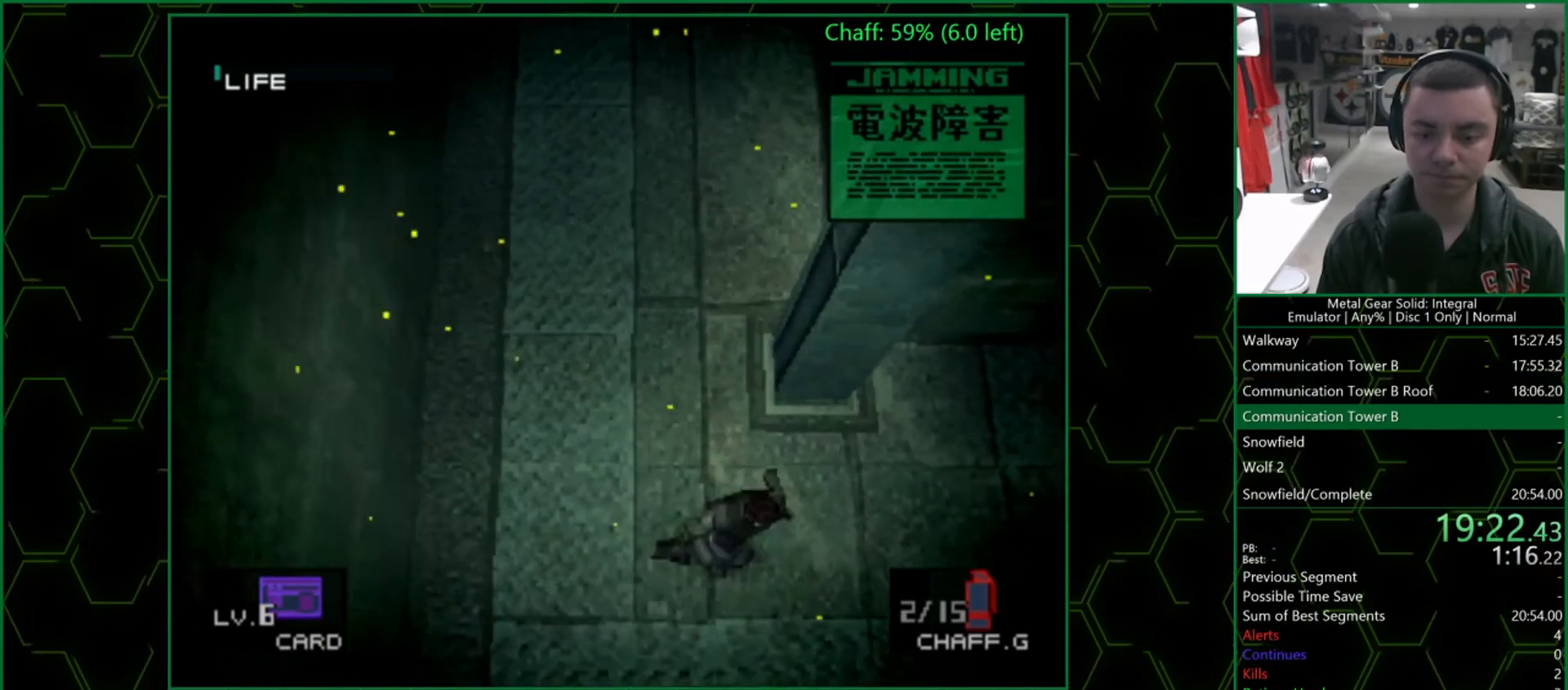
{"buttons": [], "left_stick": "right", "right_stick": "center", "events": []}
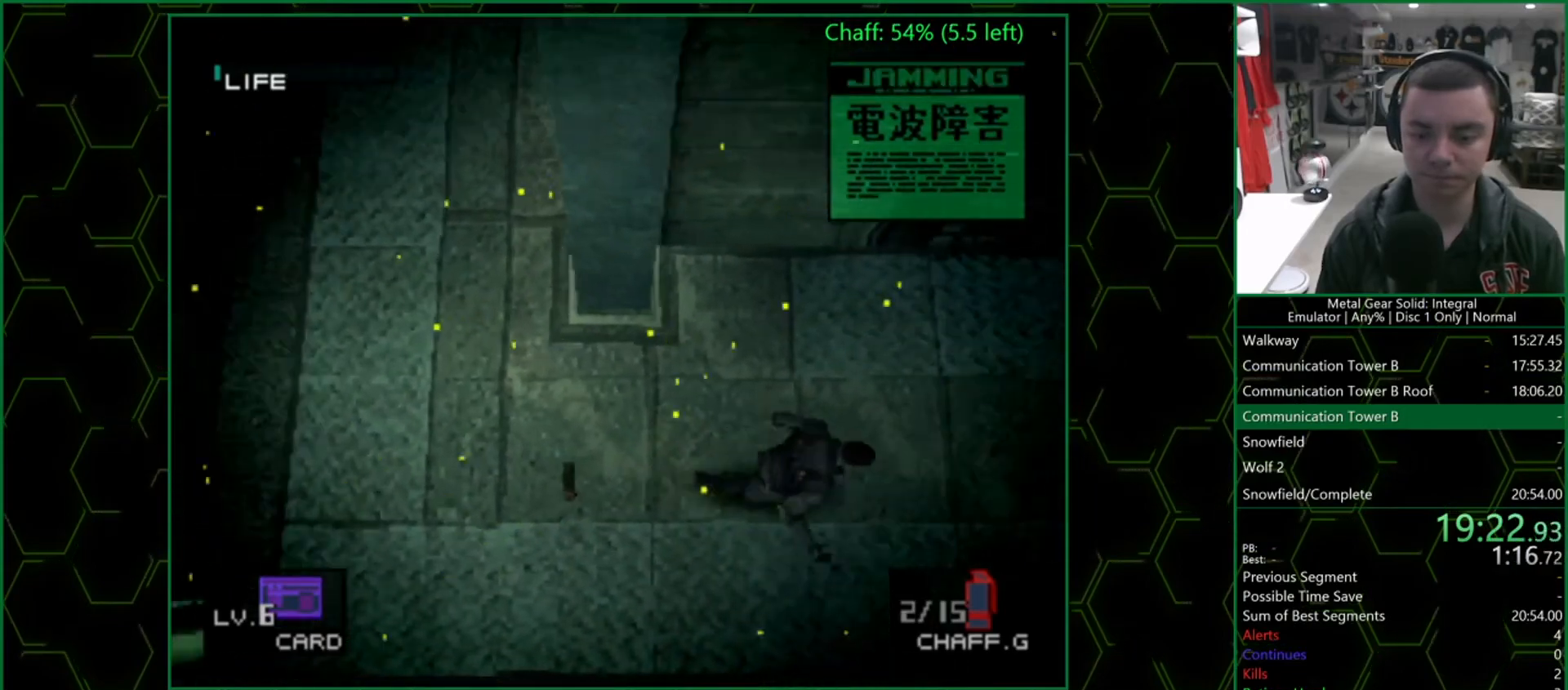
{"buttons": [], "left_stick": "right", "right_stick": "center", "events": []}
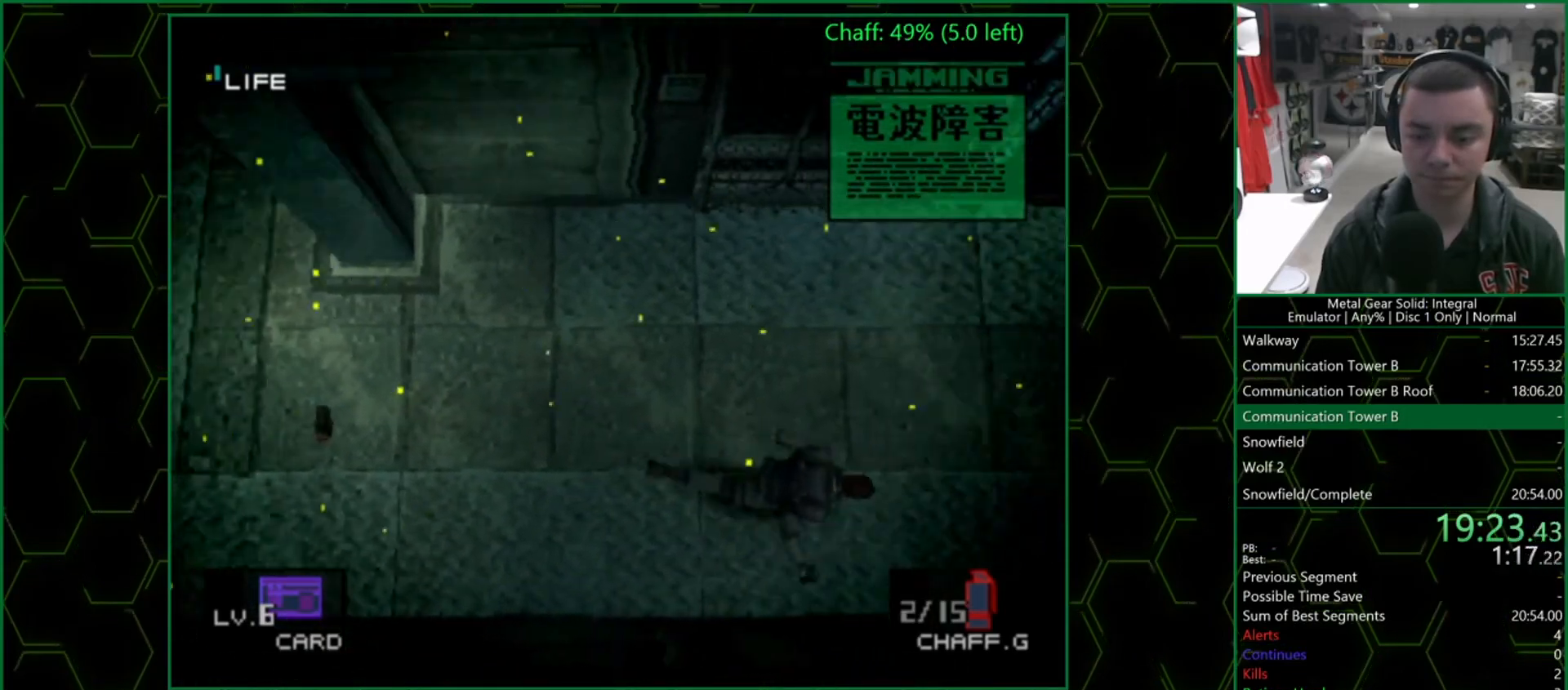
{"buttons": [], "left_stick": "right", "right_stick": "center", "events": []}
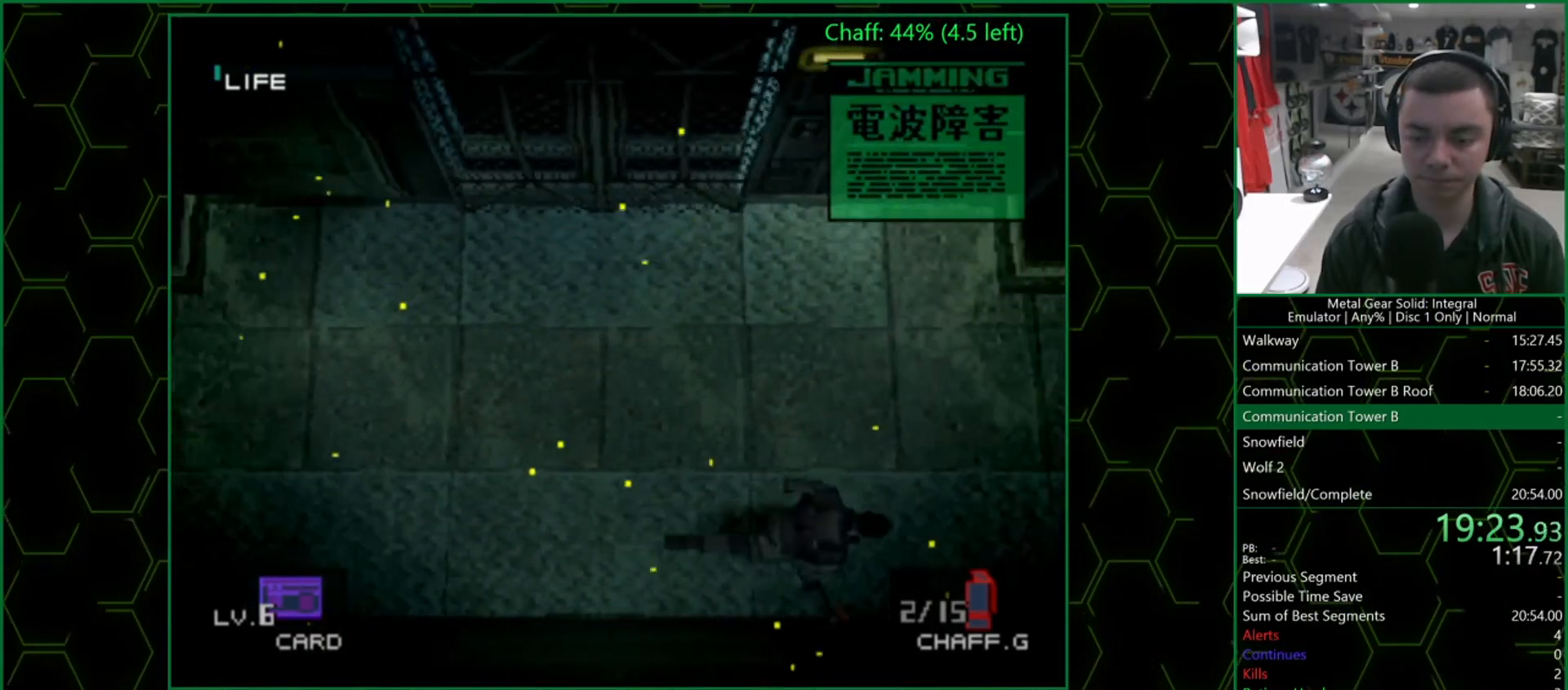
{"buttons": [], "left_stick": "right", "right_stick": "center", "events": []}
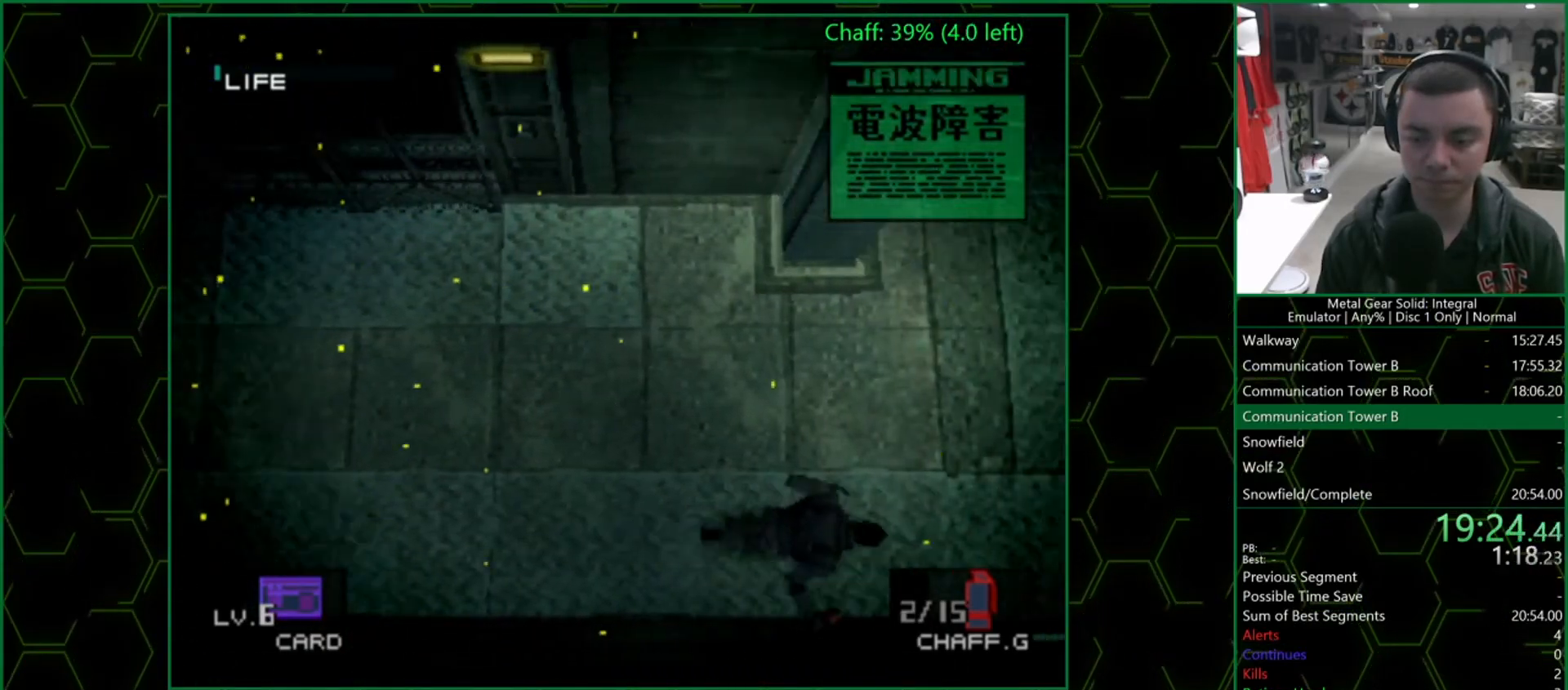
{"buttons": [], "left_stick": "down-left", "right_stick": "center", "events": [[433, "left_stick", "down-left"]]}
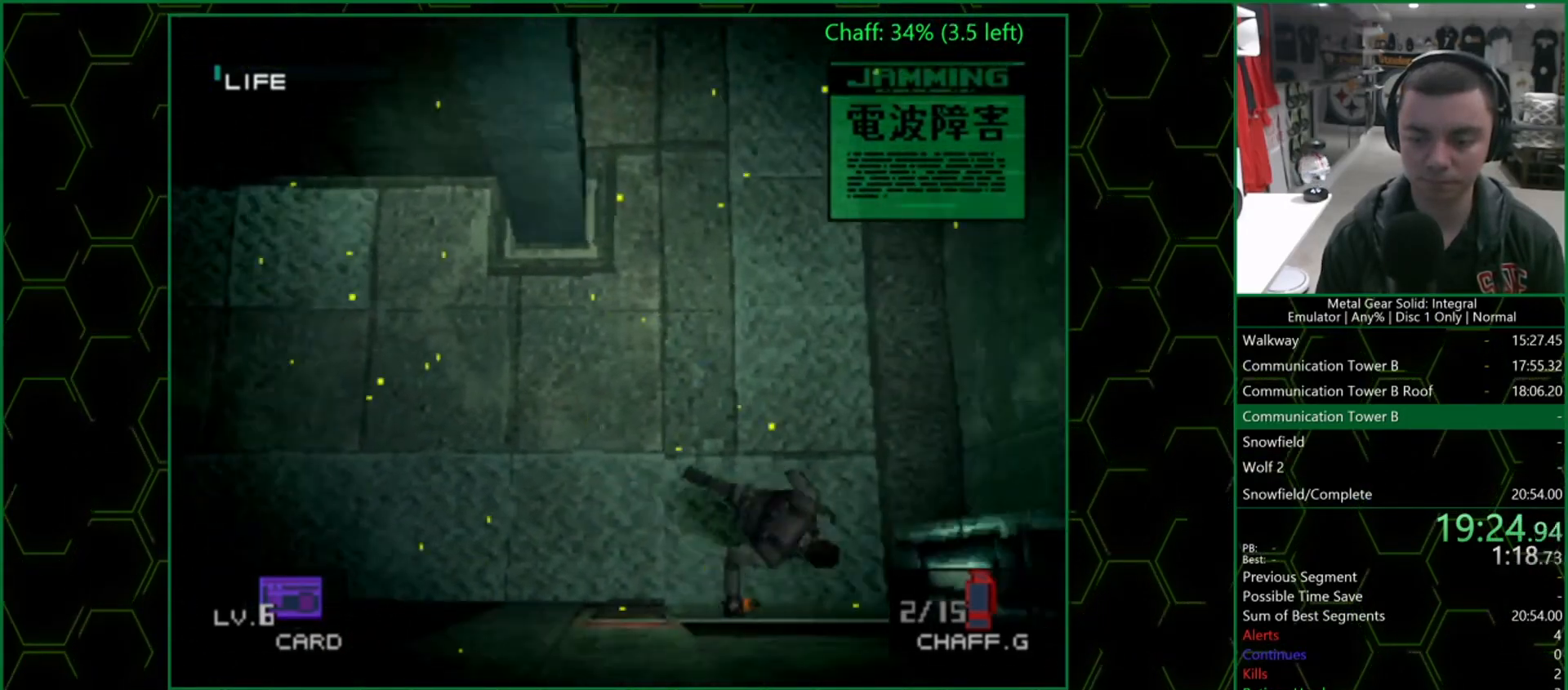
{"buttons": [], "left_stick": "down", "right_stick": "center", "events": [[200, "left_stick", "down"]]}
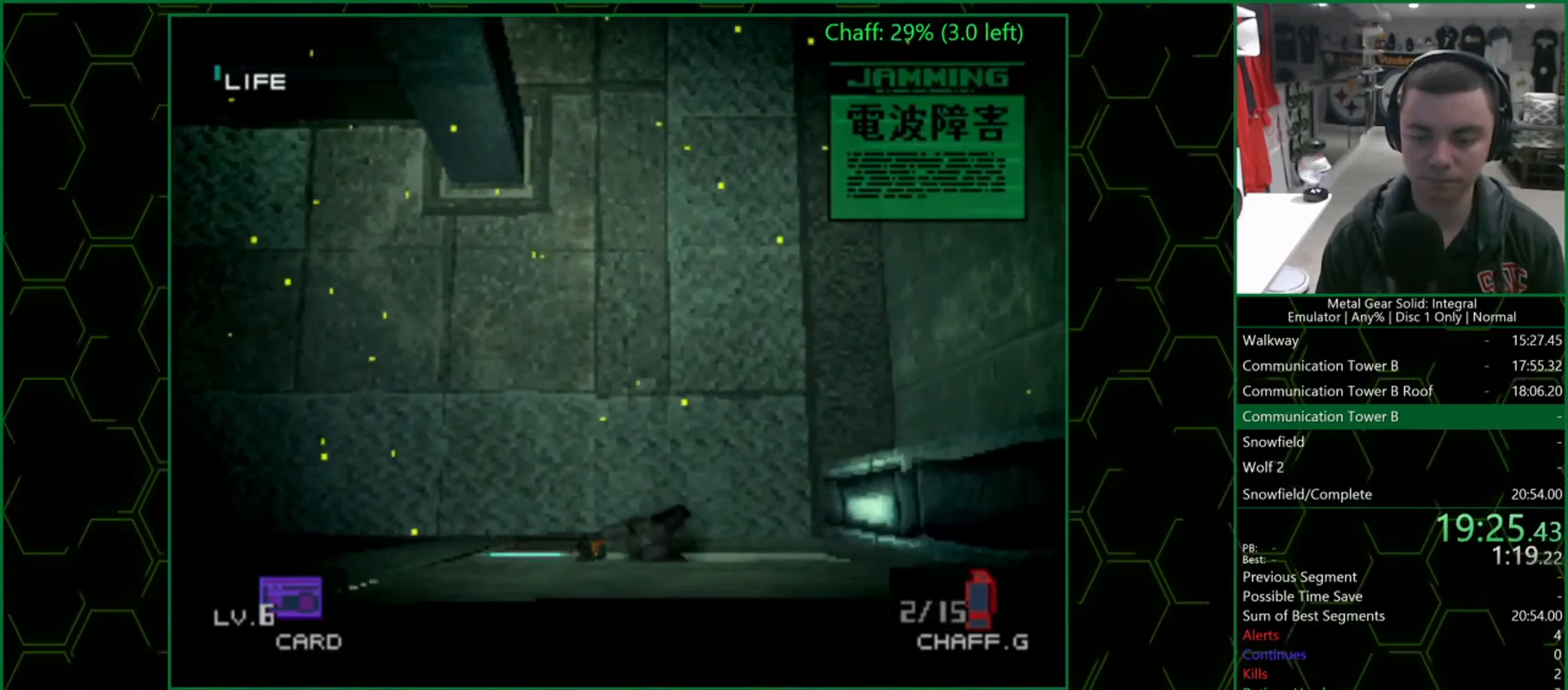
{"buttons": [], "left_stick": "down-left", "right_stick": "center", "events": [[200, "left_stick", "down-left"]]}
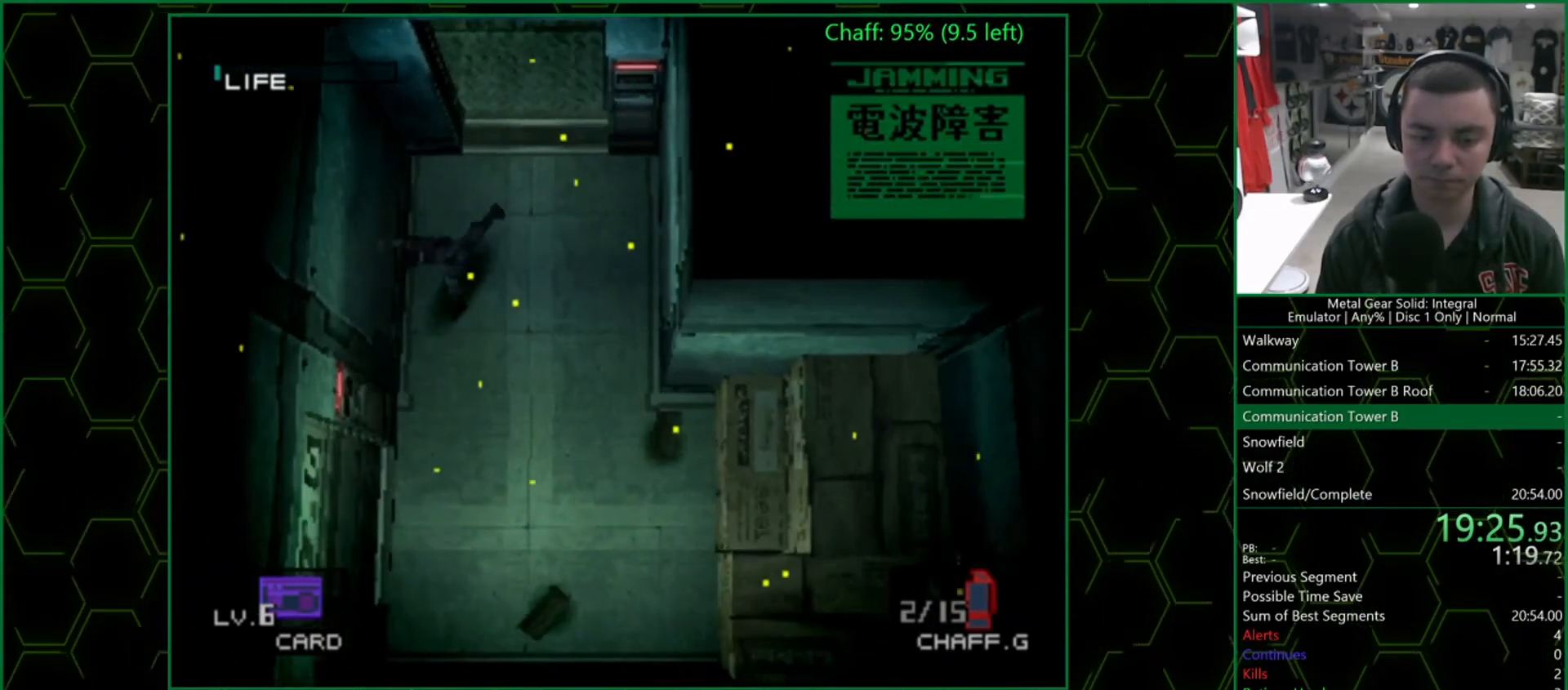
{"buttons": [], "left_stick": "down-left", "right_stick": "center", "events": []}
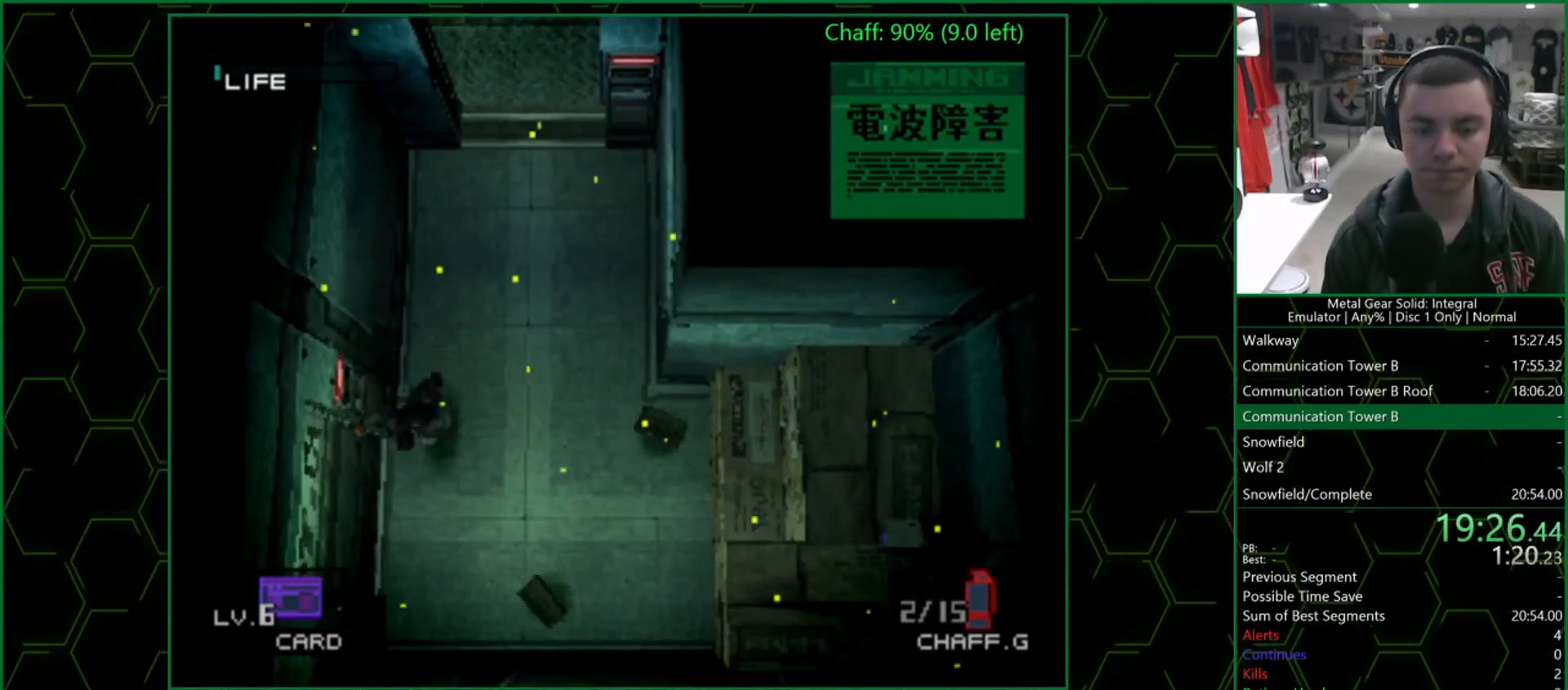
{"buttons": [], "left_stick": "up-left", "right_stick": "center", "events": [[167, "left_stick", "up-left"]]}
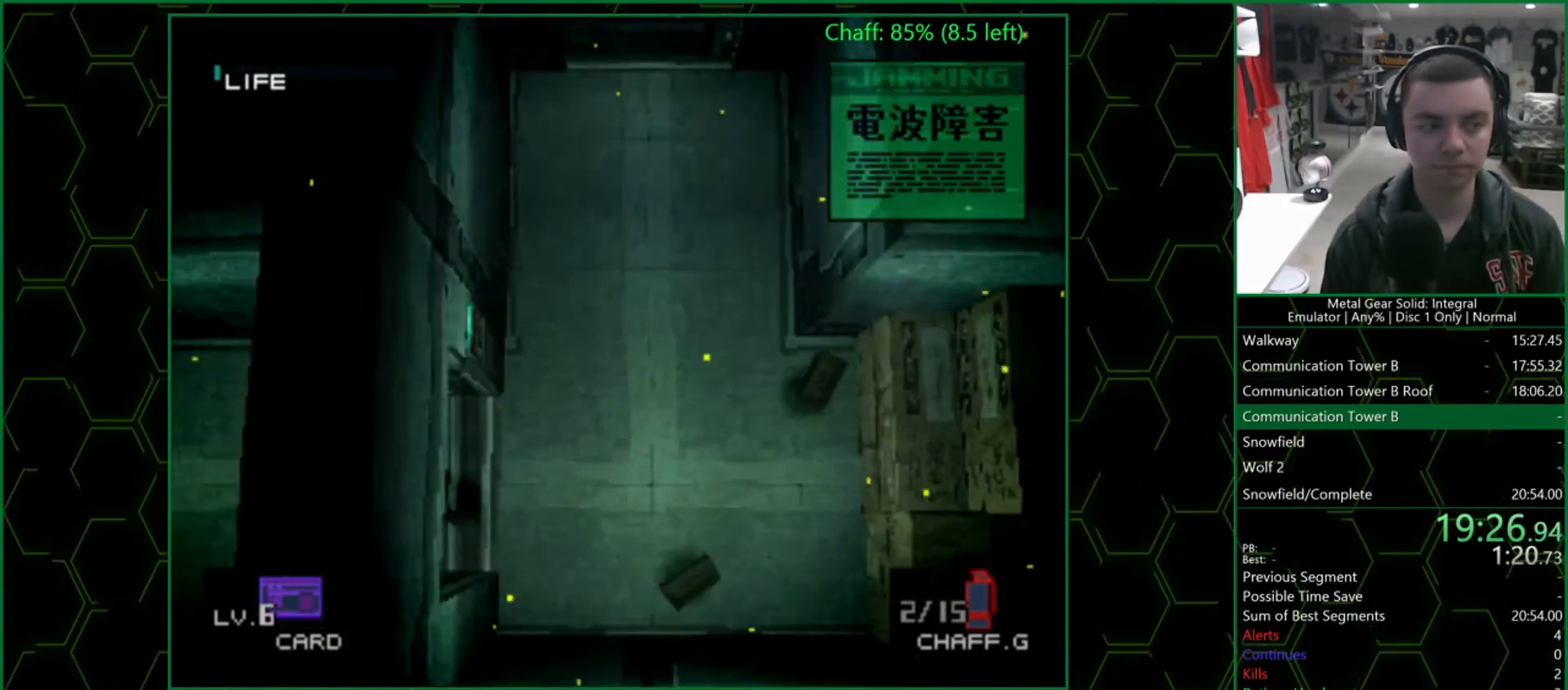
{"buttons": [], "left_stick": "up-left", "right_stick": "center", "events": []}
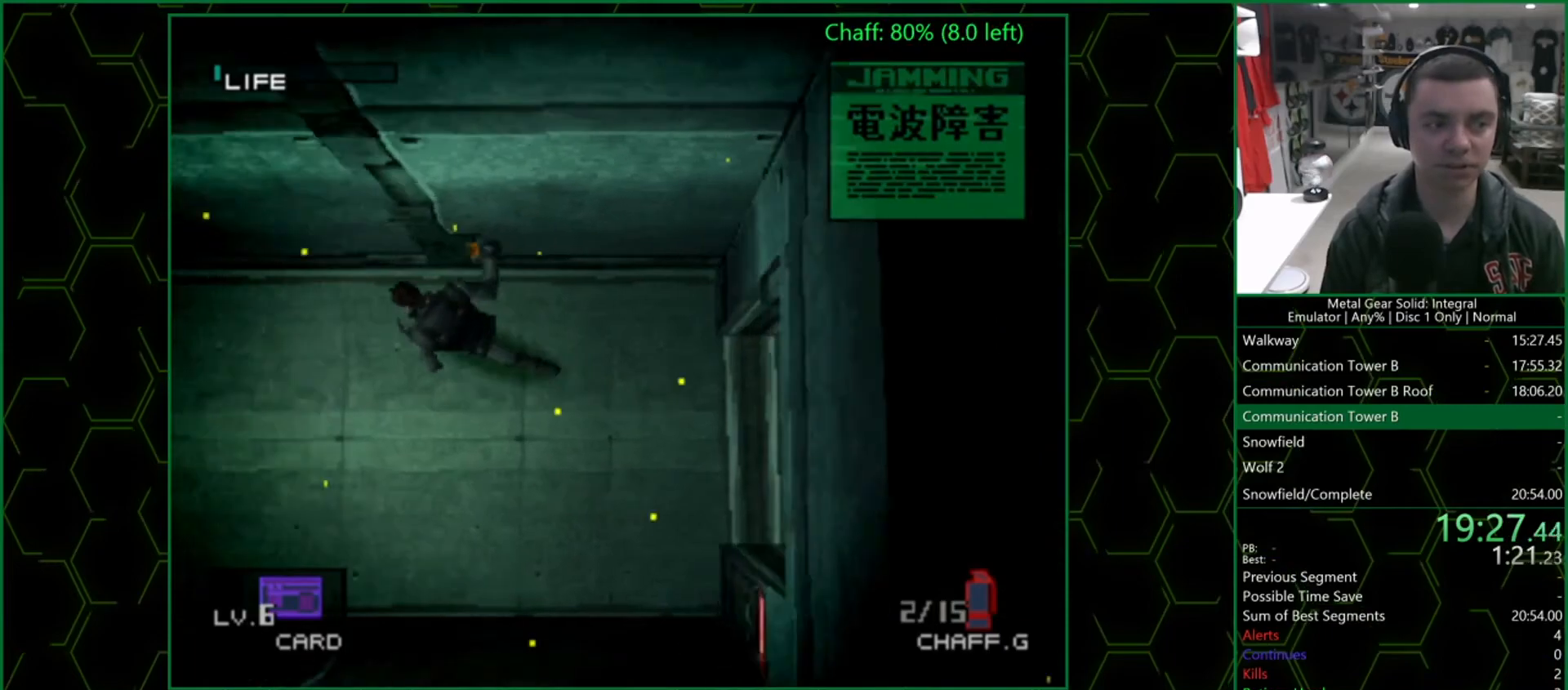
{"buttons": [], "left_stick": "up-left", "right_stick": "center", "events": []}